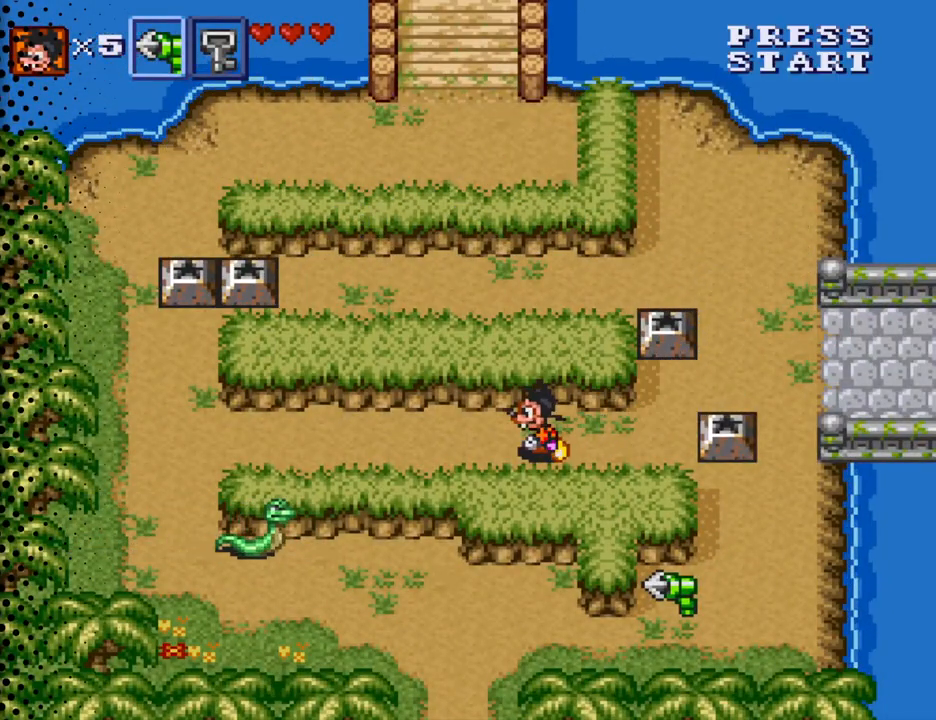
Gameplay with a controller (Nintendo layout); each line is a JSON object with the inputs held at the frame after it. "events" lists button and stick changes between this image and that frame as [ms after this image, input, new state], when the widget could be followed in between. Not read: L3 R3.
{"buttons": ["DPAD_LEFT"], "events": []}
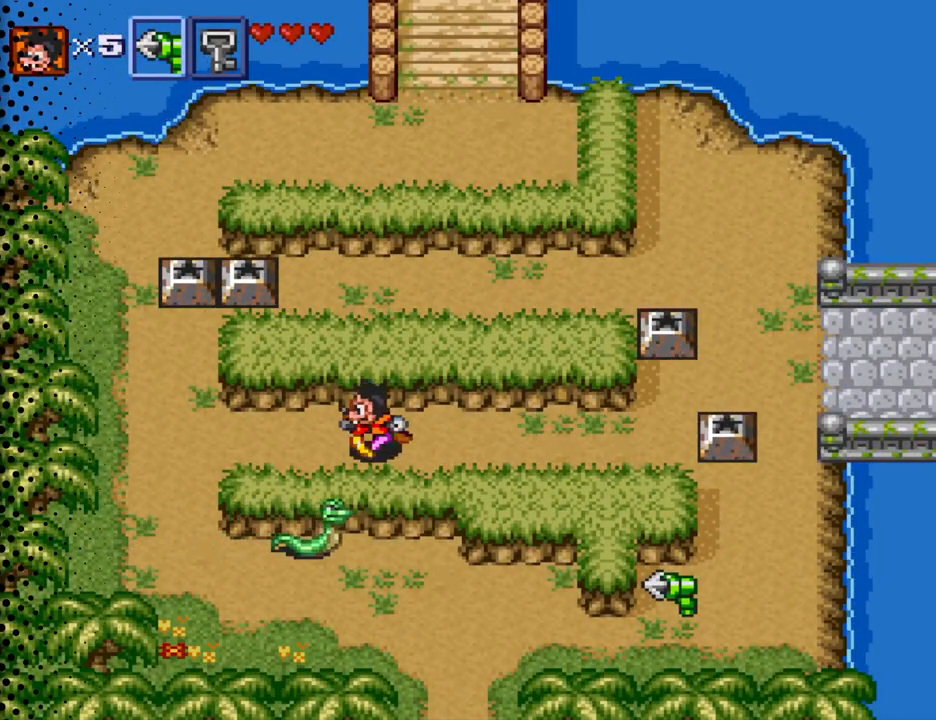
{"buttons": ["DPAD_UP", "DPAD_LEFT"], "events": [[500, "DPAD_UP", "down"]]}
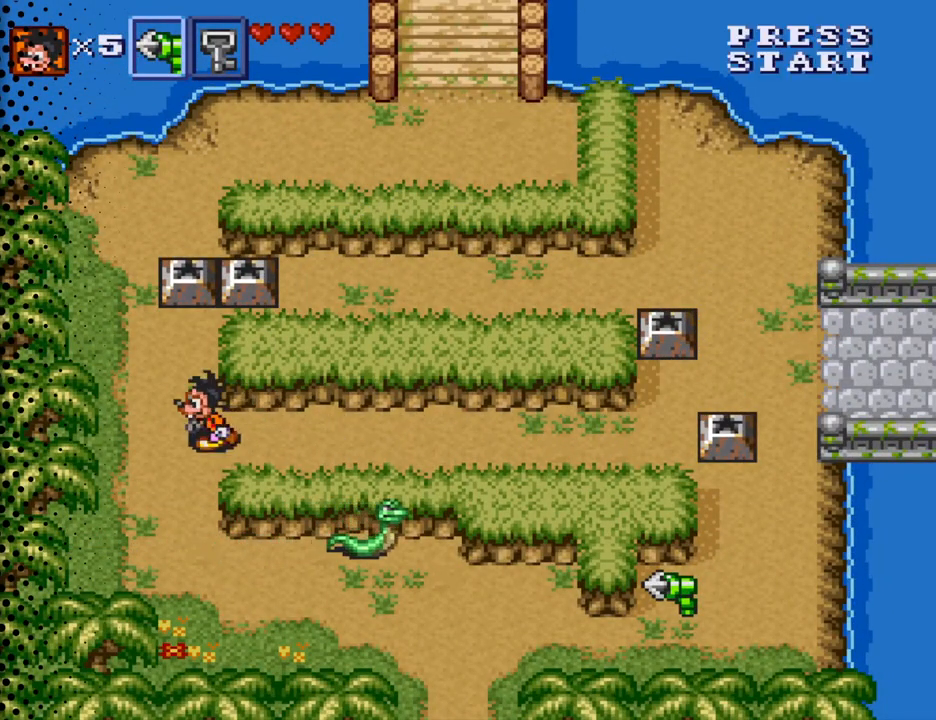
{"buttons": ["DPAD_UP"], "events": [[433, "DPAD_LEFT", "up"]]}
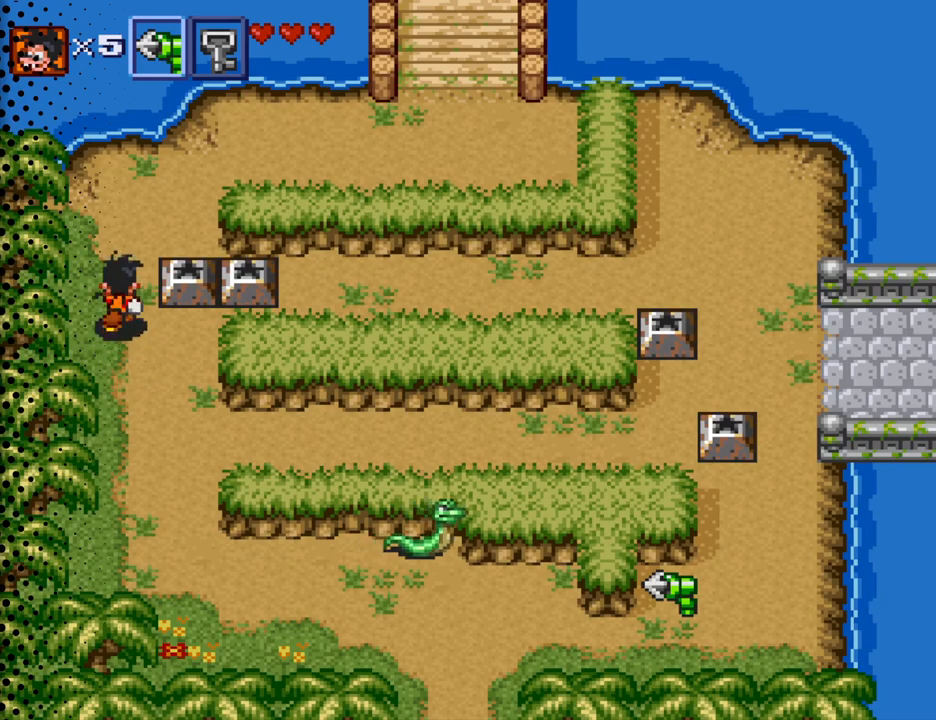
{"buttons": ["DPAD_UP", "DPAD_RIGHT"], "events": [[400, "DPAD_RIGHT", "down"]]}
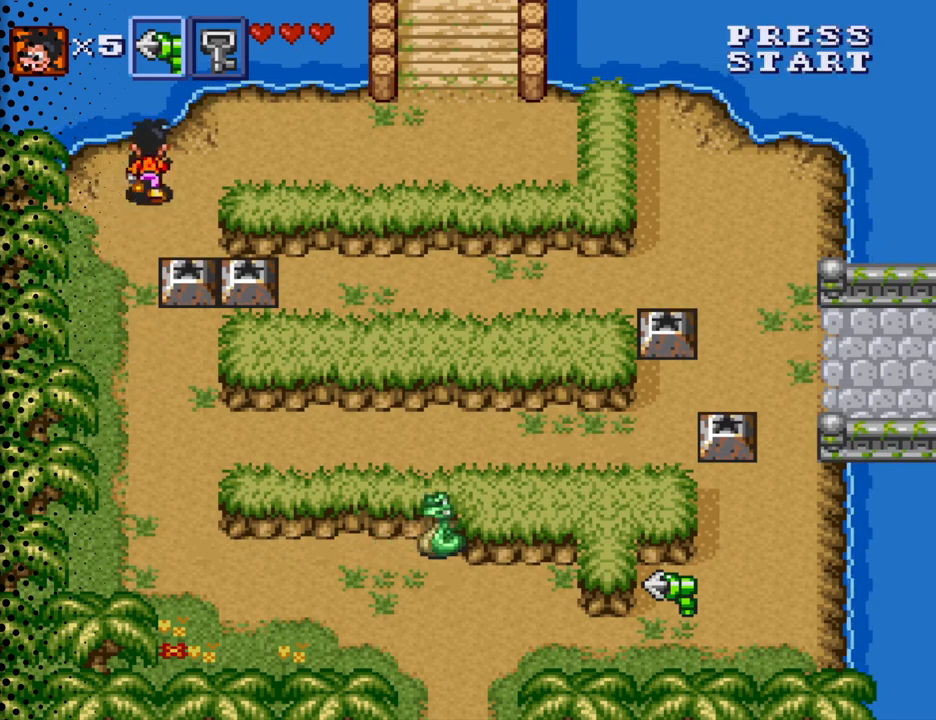
{"buttons": ["DPAD_RIGHT"], "events": [[267, "DPAD_UP", "up"]]}
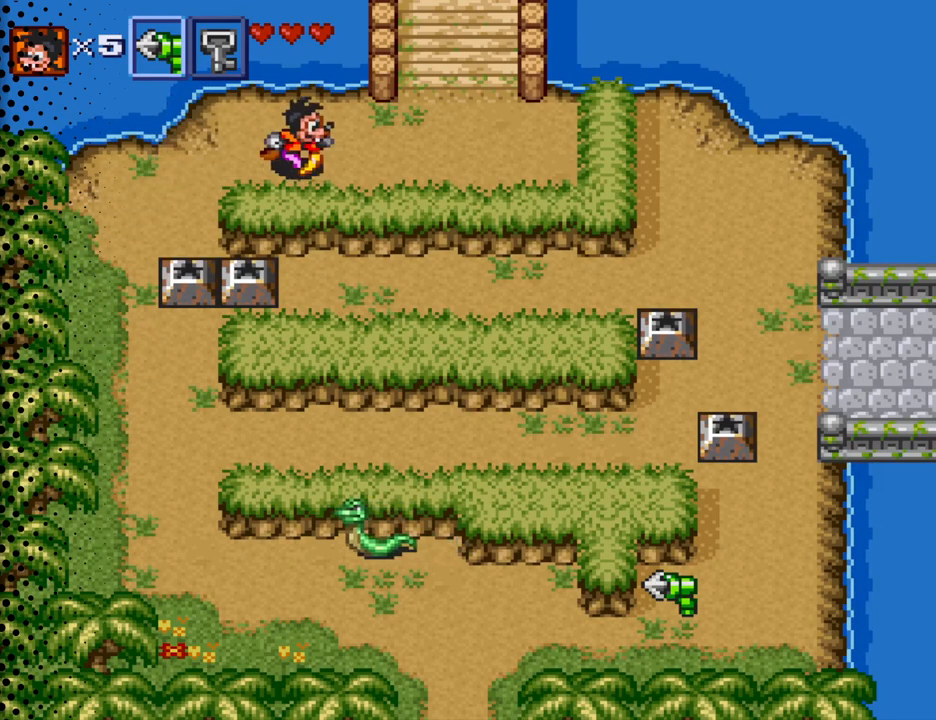
{"buttons": ["DPAD_UP", "DPAD_RIGHT"], "events": [[133, "DPAD_UP", "down"]]}
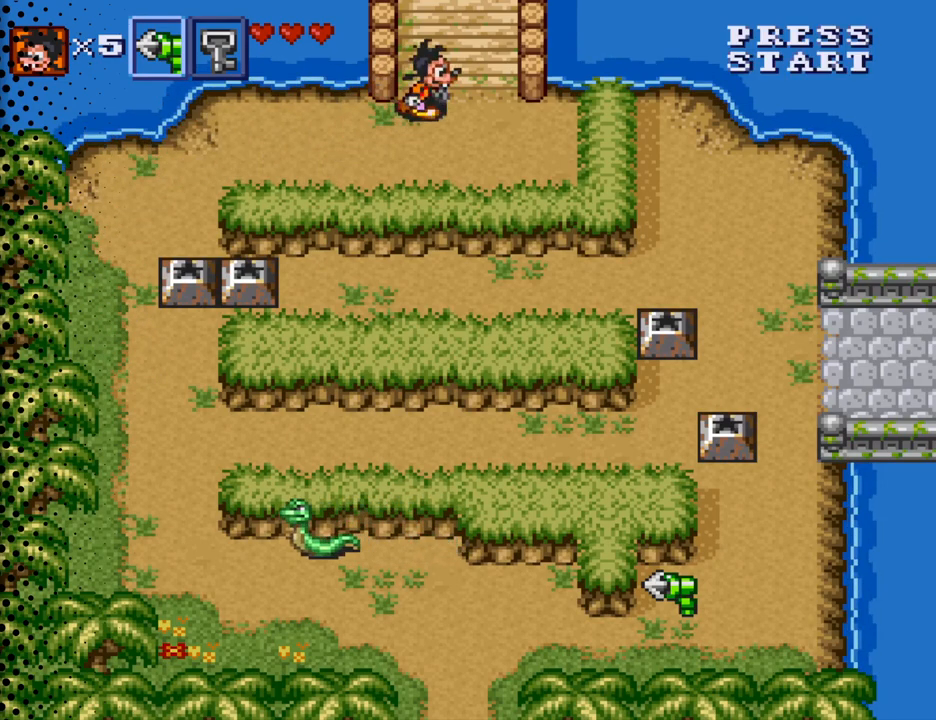
{"buttons": ["DPAD_UP"], "events": [[100, "DPAD_RIGHT", "up"]]}
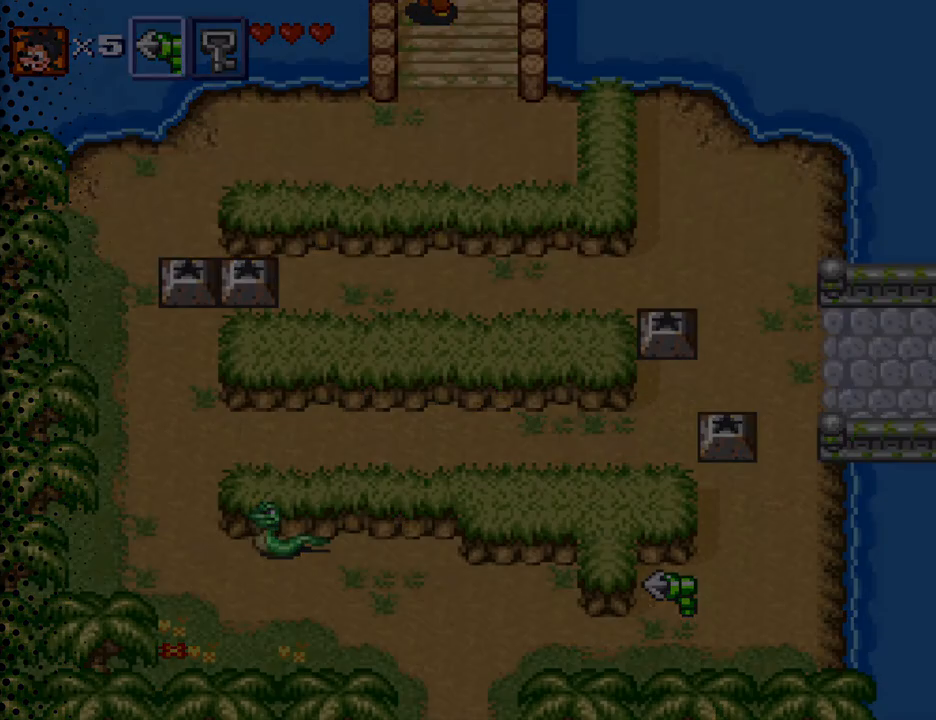
{"buttons": ["DPAD_UP"], "events": [[200, "DPAD_UP", "up"], [467, "DPAD_UP", "down"]]}
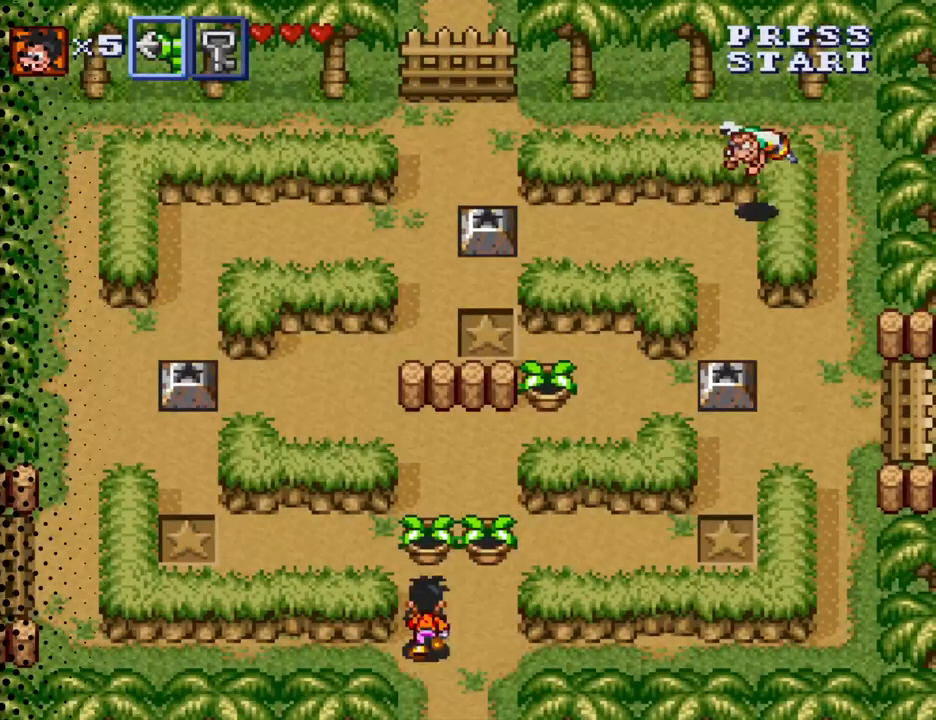
{"buttons": ["B", "DPAD_UP"], "events": [[133, "DPAD_LEFT", "down"], [233, "DPAD_LEFT", "up"], [467, "B", "down"]]}
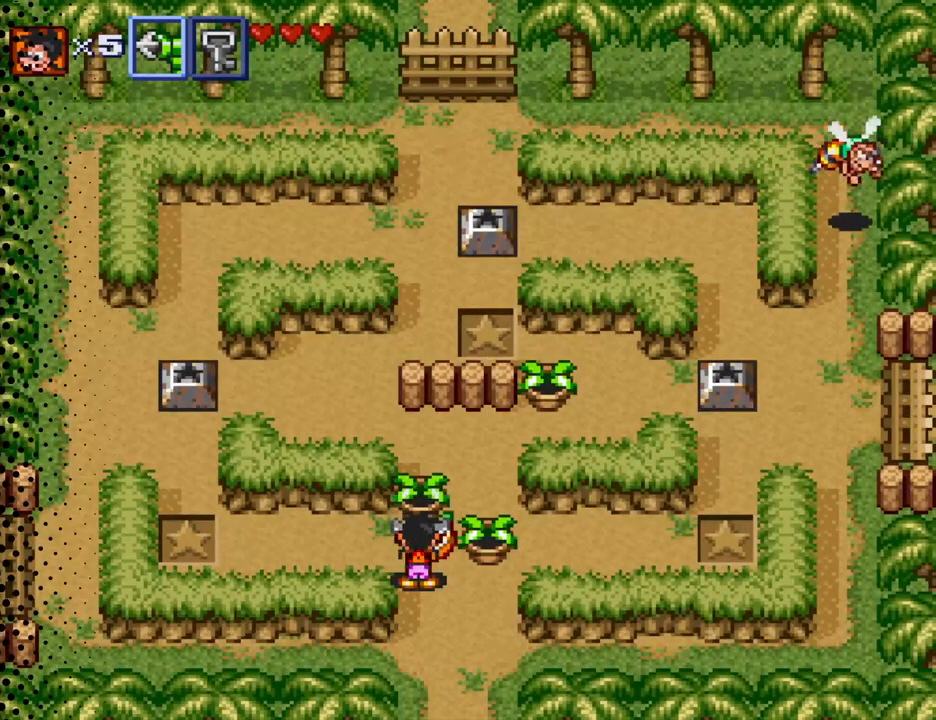
{"buttons": ["DPAD_UP"], "events": [[133, "B", "up"]]}
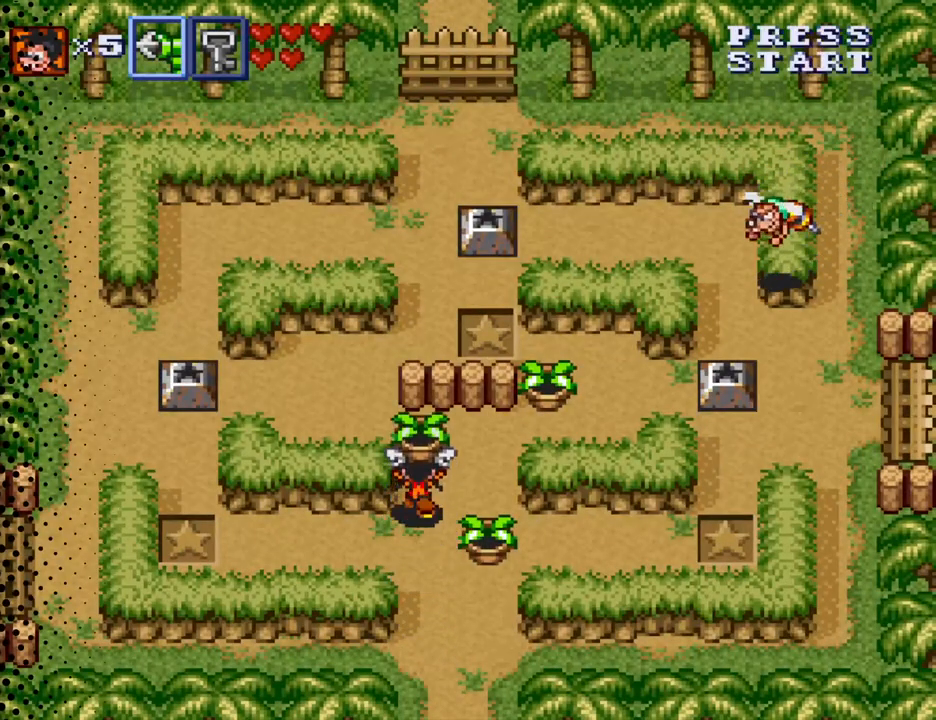
{"buttons": ["DPAD_UP", "DPAD_LEFT"], "events": [[233, "DPAD_LEFT", "down"]]}
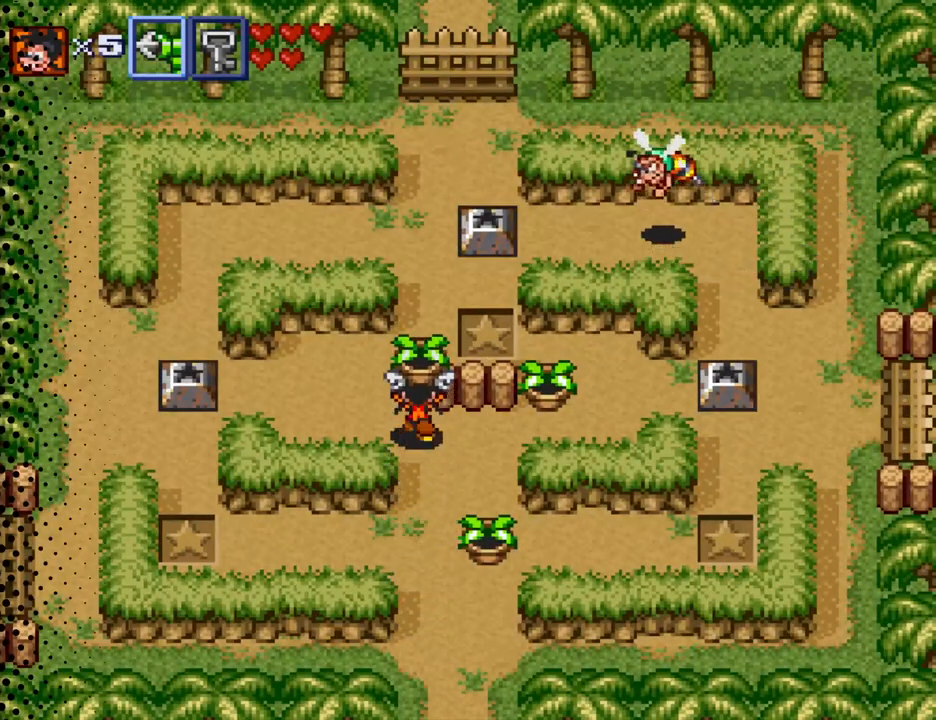
{"buttons": ["DPAD_UP"], "events": [[400, "DPAD_LEFT", "up"]]}
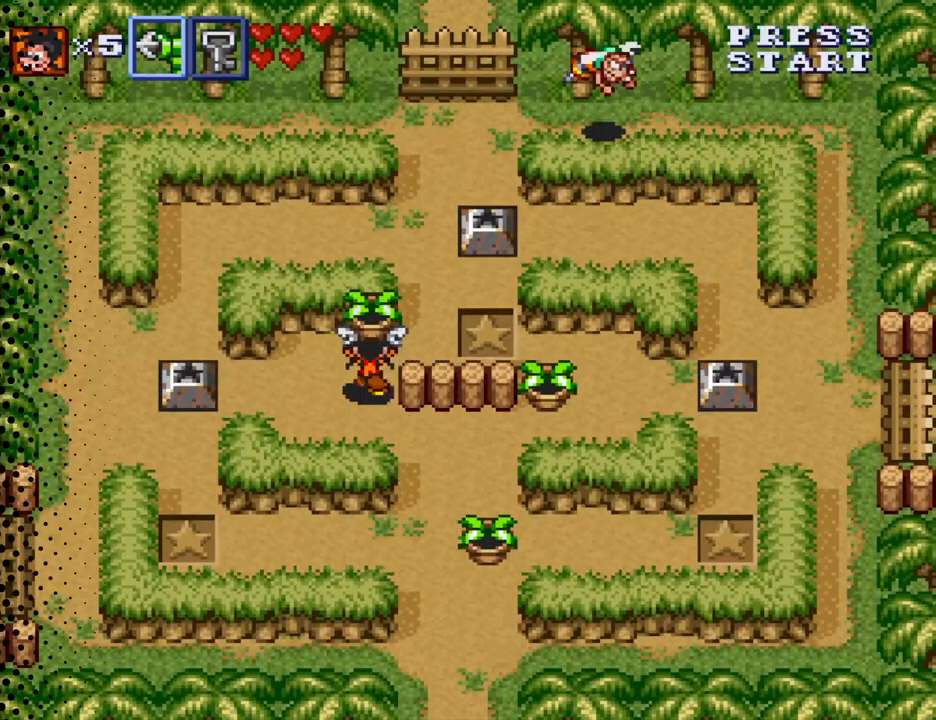
{"buttons": ["DPAD_RIGHT"], "events": [[133, "DPAD_RIGHT", "down"], [400, "DPAD_UP", "up"]]}
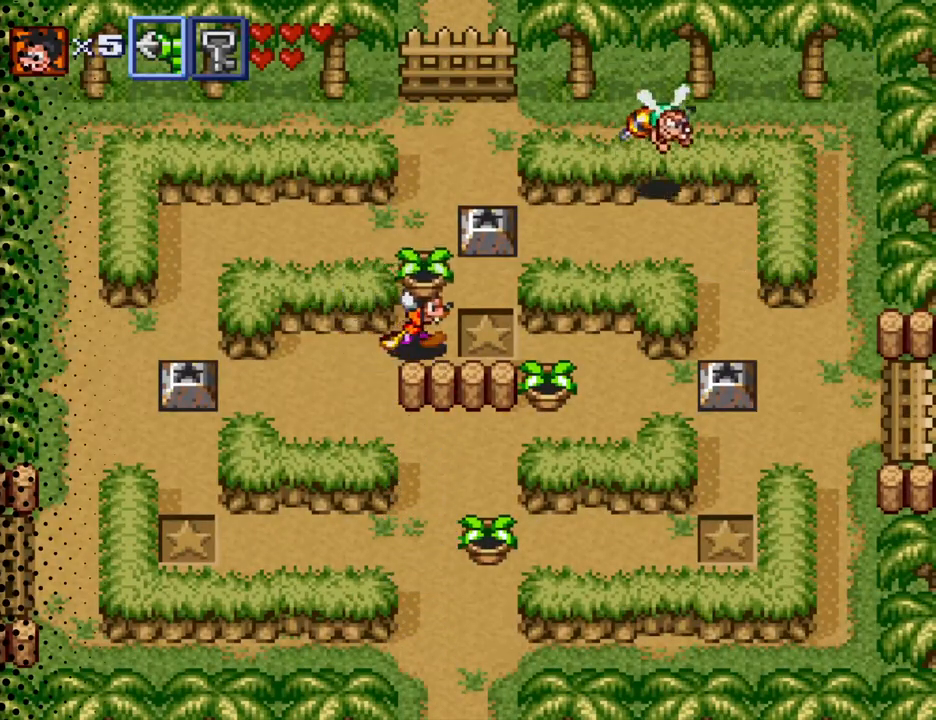
{"buttons": ["DPAD_RIGHT"], "events": [[67, "DPAD_UP", "down"], [100, "DPAD_RIGHT", "up"], [267, "DPAD_LEFT", "down"], [333, "DPAD_LEFT", "up"], [467, "DPAD_RIGHT", "down"], [500, "DPAD_UP", "up"]]}
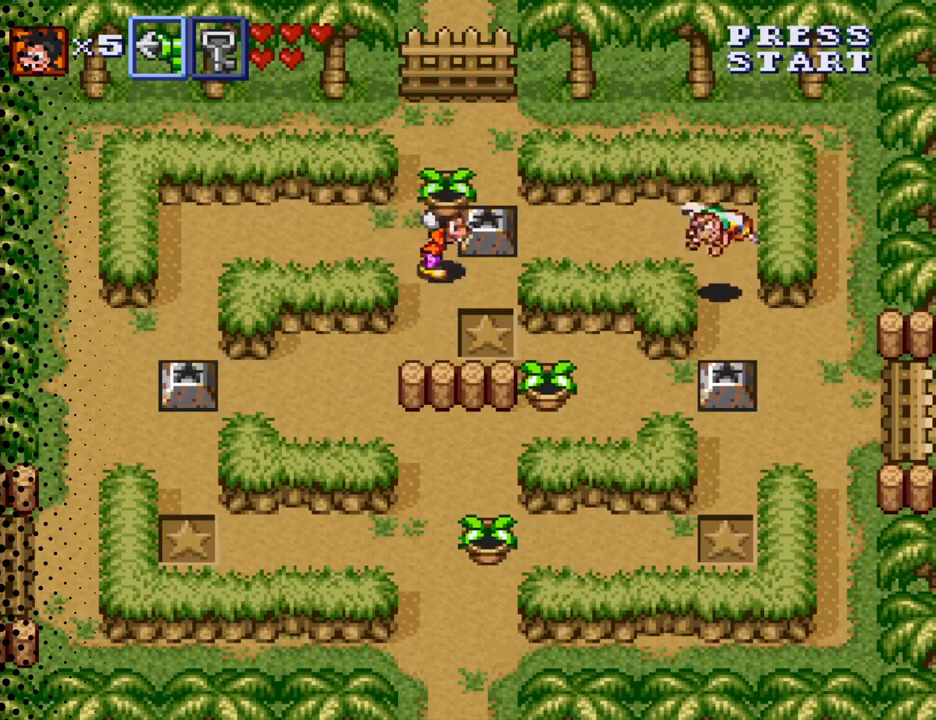
{"buttons": ["DPAD_UP"], "events": [[67, "B", "down"], [200, "B", "up"], [233, "DPAD_UP", "down"], [267, "DPAD_RIGHT", "up"]]}
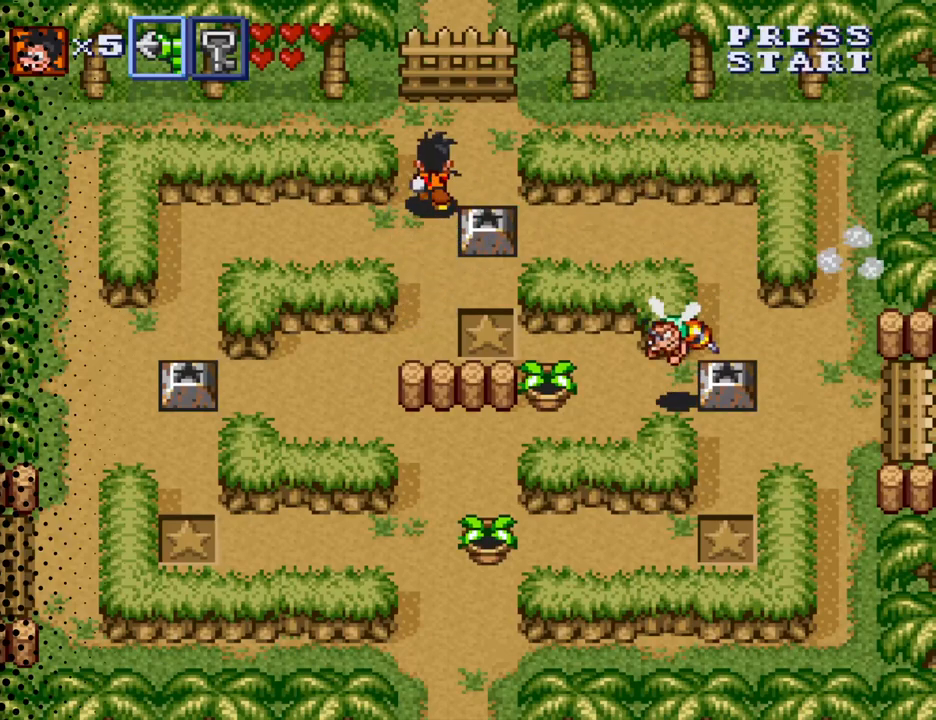
{"buttons": ["B", "DPAD_DOWN"], "events": [[100, "DPAD_RIGHT", "down"], [167, "DPAD_UP", "up"], [267, "DPAD_DOWN", "down"], [367, "DPAD_RIGHT", "up"], [433, "B", "down"]]}
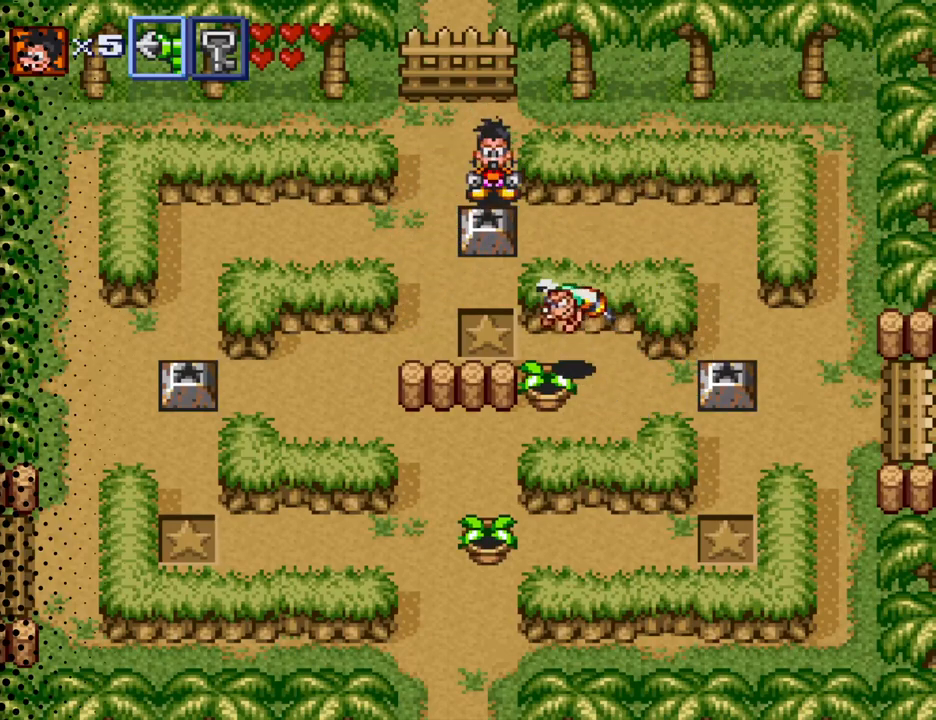
{"buttons": ["DPAD_UP"], "events": [[33, "DPAD_DOWN", "up"], [67, "B", "up"], [167, "DPAD_UP", "down"]]}
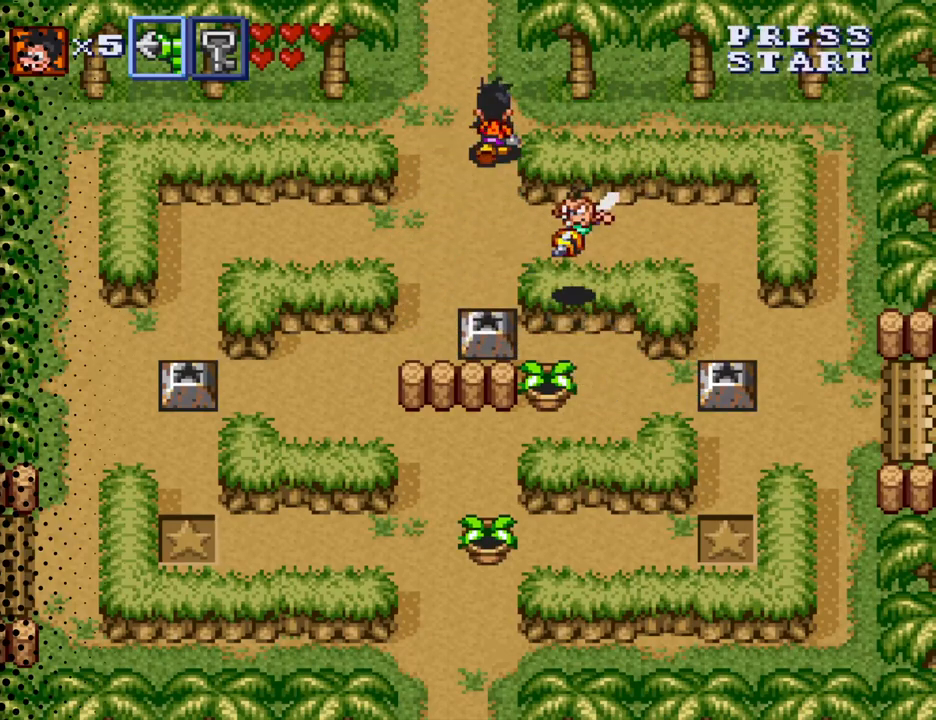
{"buttons": ["DPAD_UP"], "events": [[100, "DPAD_LEFT", "down"], [200, "DPAD_LEFT", "up"]]}
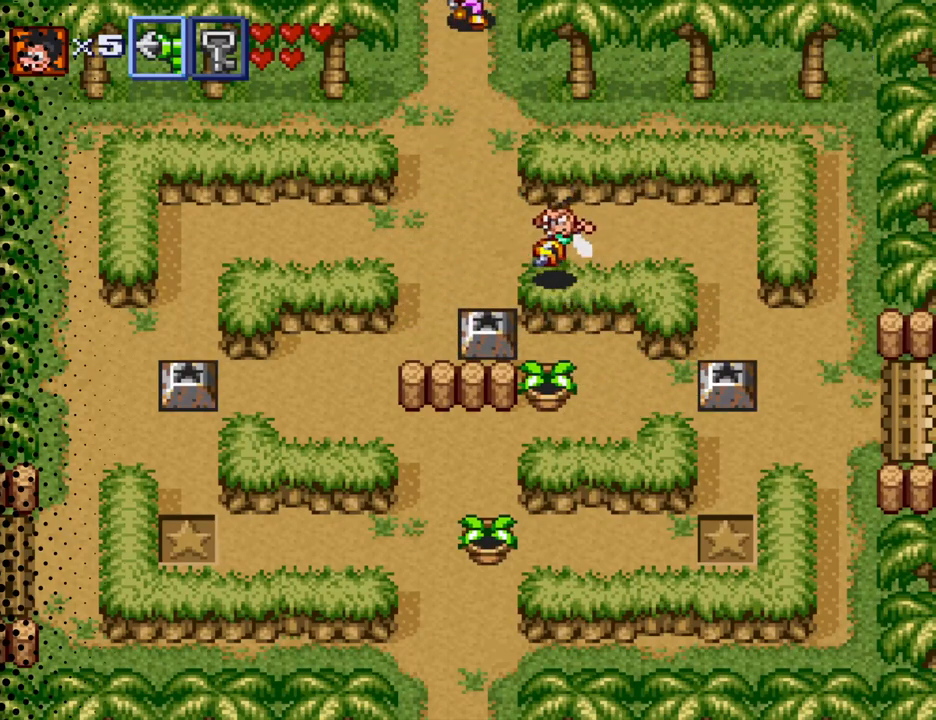
{"buttons": [], "events": [[367, "DPAD_UP", "up"]]}
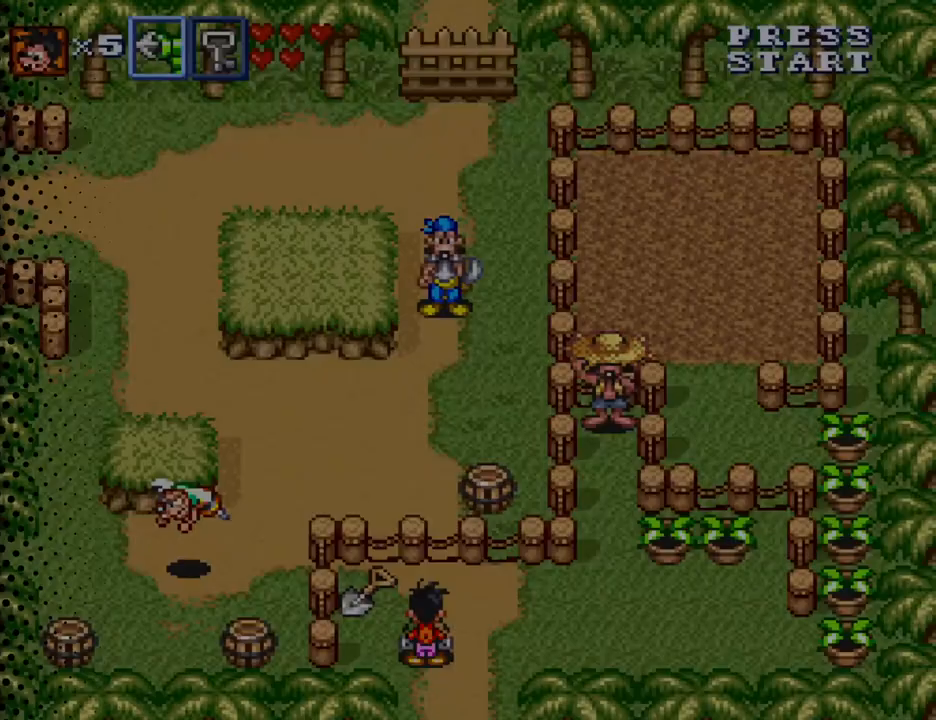
{"buttons": ["DPAD_UP"], "events": [[233, "DPAD_UP", "down"]]}
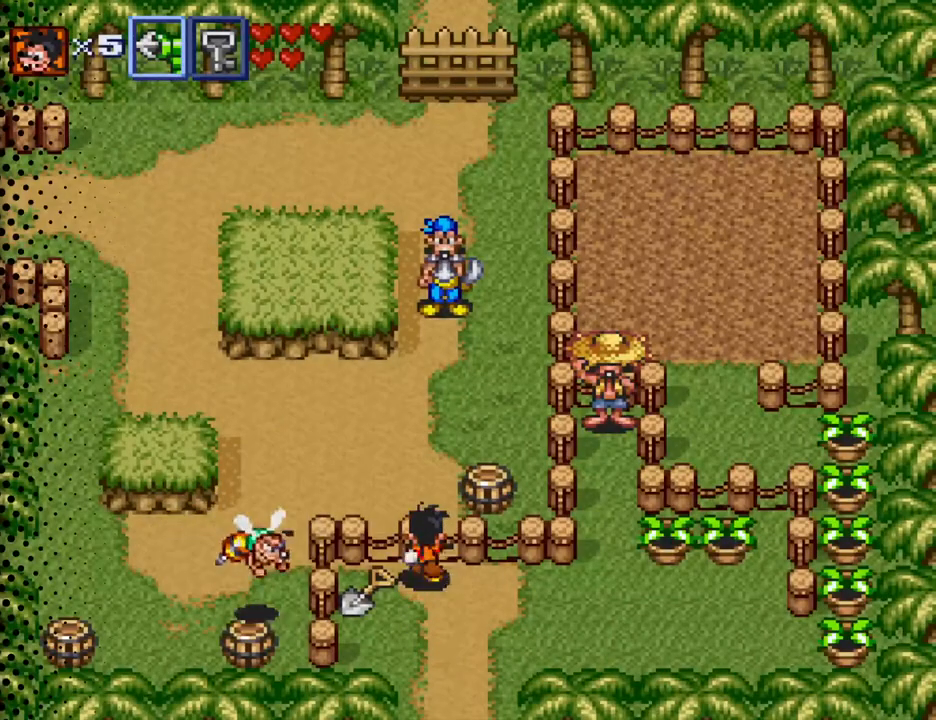
{"buttons": ["DPAD_RIGHT"], "events": [[100, "DPAD_UP", "up"], [300, "DPAD_RIGHT", "down"]]}
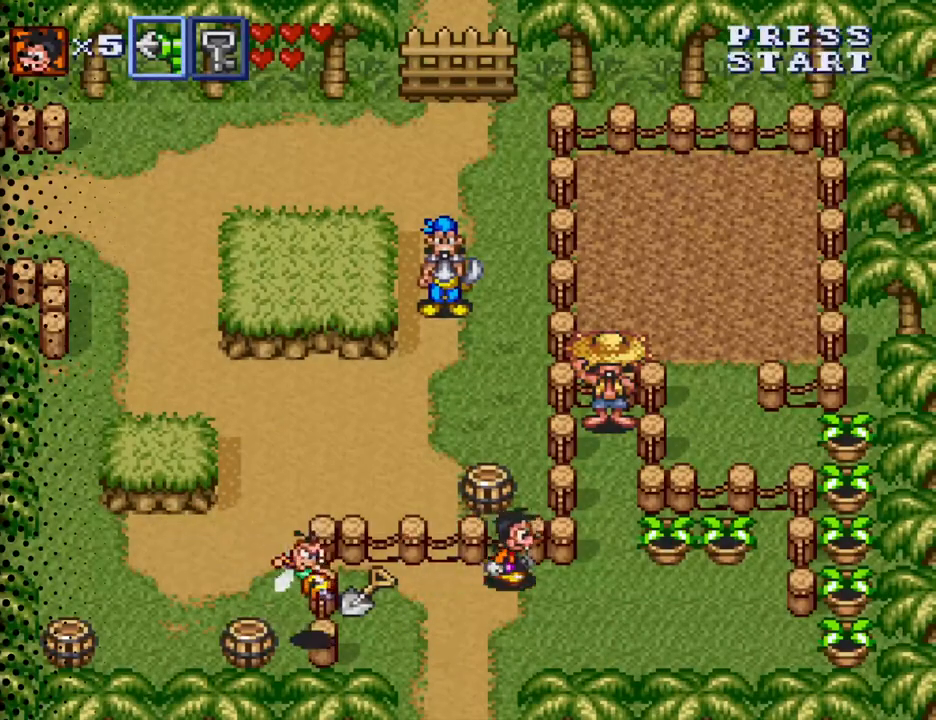
{"buttons": ["DPAD_RIGHT"], "events": []}
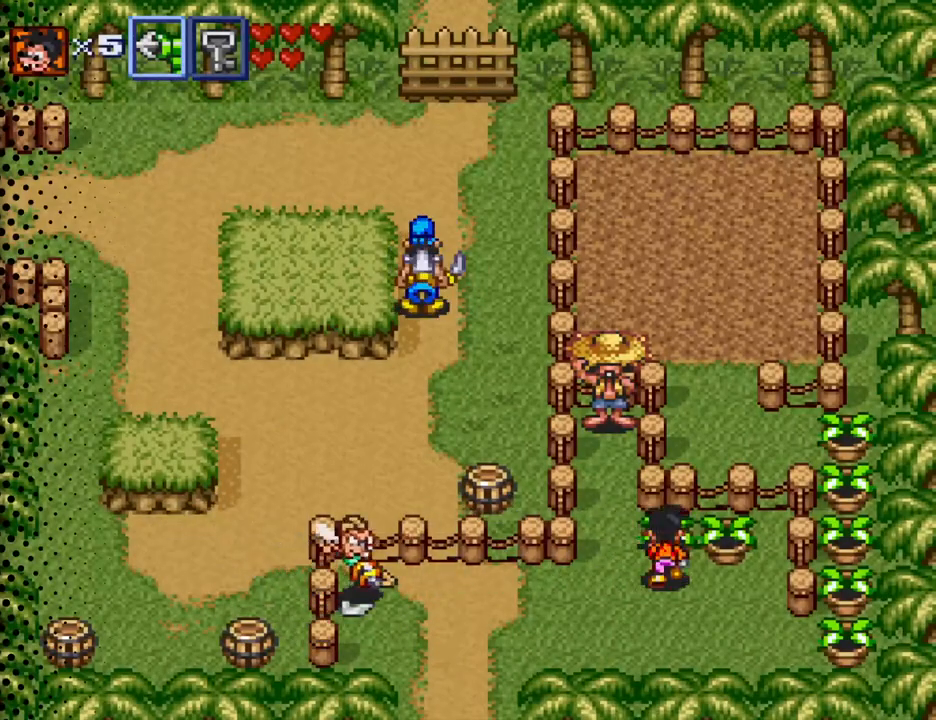
{"buttons": ["DPAD_LEFT"], "events": [[33, "DPAD_RIGHT", "up"], [33, "DPAD_UP", "down"], [167, "B", "down"], [233, "DPAD_UP", "up"], [333, "B", "up"], [433, "DPAD_LEFT", "down"]]}
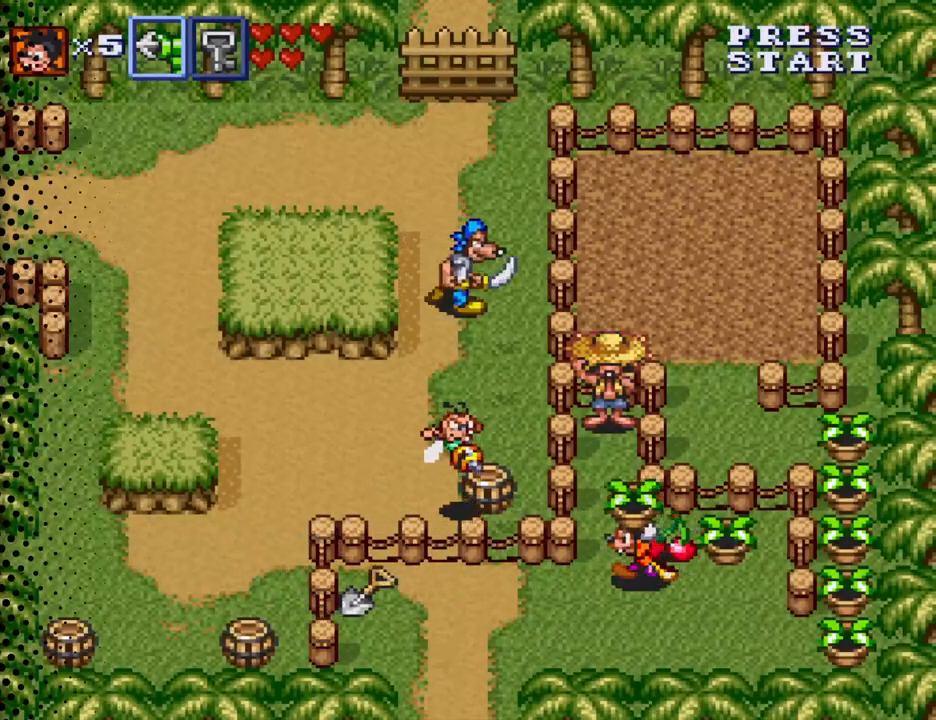
{"buttons": ["DPAD_RIGHT"], "events": [[67, "B", "down"], [100, "DPAD_LEFT", "up"], [200, "B", "up"], [233, "DPAD_UP", "down"], [400, "DPAD_RIGHT", "down"], [500, "DPAD_UP", "up"]]}
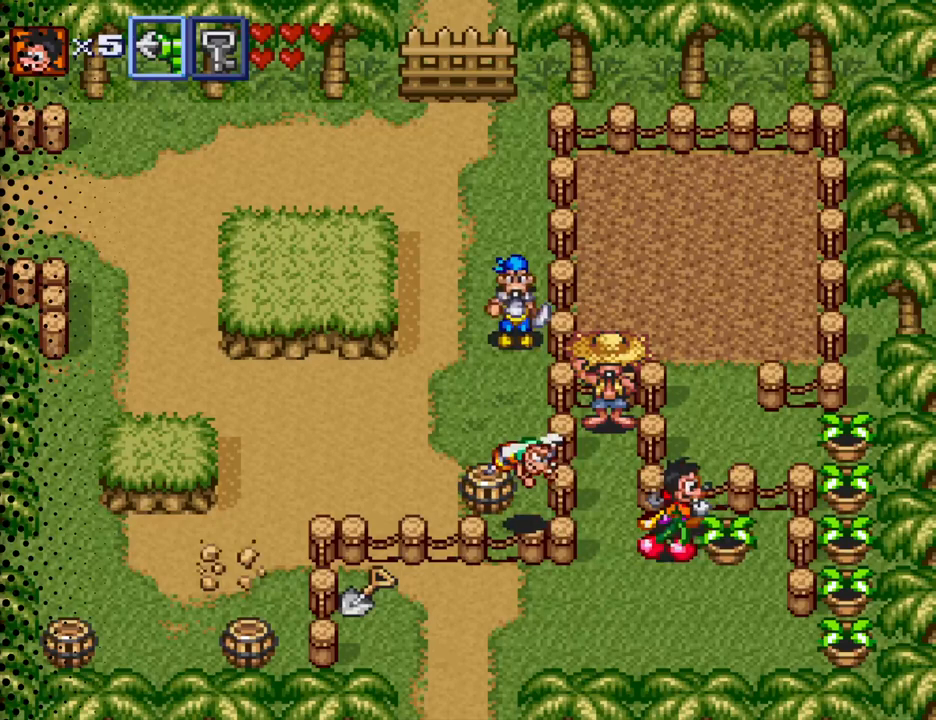
{"buttons": ["DPAD_DOWN", "DPAD_RIGHT"], "events": [[33, "DPAD_DOWN", "down"], [133, "DPAD_DOWN", "up"], [200, "B", "down"], [233, "DPAD_RIGHT", "up"], [333, "B", "up"], [367, "DPAD_RIGHT", "down"], [500, "DPAD_DOWN", "down"]]}
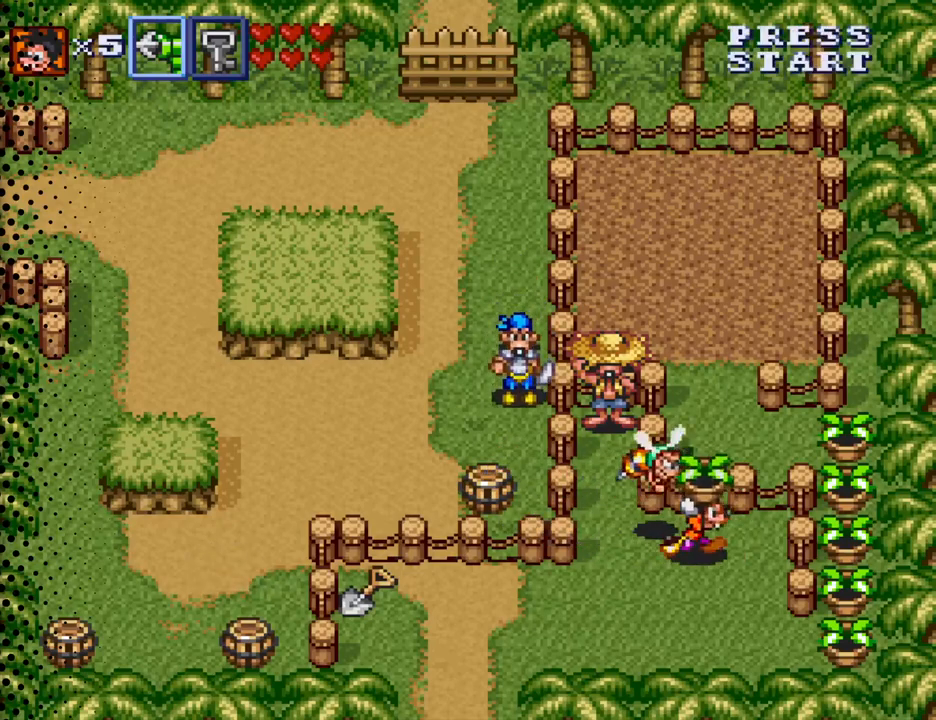
{"buttons": ["DPAD_DOWN", "DPAD_LEFT"], "events": [[233, "DPAD_RIGHT", "up"], [300, "DPAD_LEFT", "down"]]}
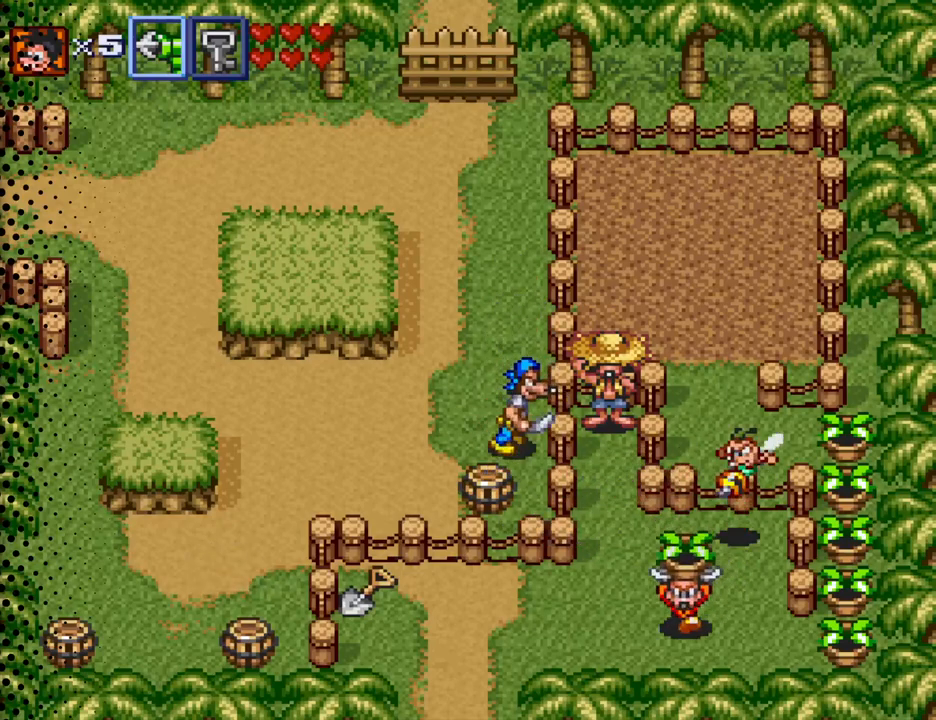
{"buttons": ["DPAD_LEFT"], "events": [[300, "DPAD_DOWN", "up"]]}
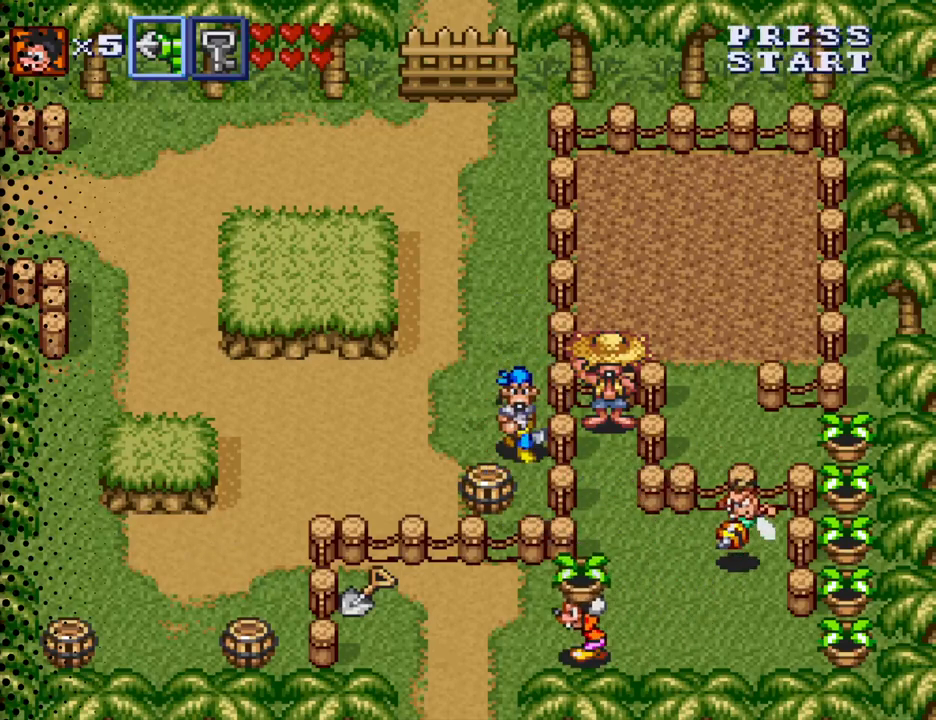
{"buttons": ["DPAD_DOWN", "DPAD_LEFT"], "events": [[200, "DPAD_DOWN", "down"]]}
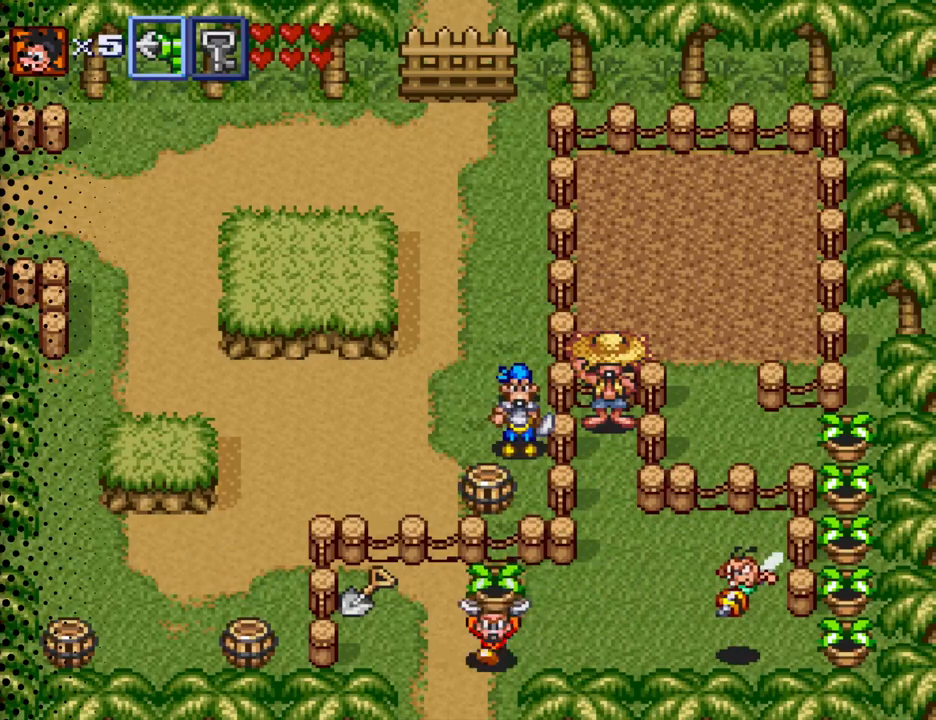
{"buttons": ["DPAD_DOWN", "DPAD_LEFT"], "events": [[33, "DPAD_DOWN", "up"], [33, "DPAD_LEFT", "up"], [33, "DPAD_RIGHT", "down"], [133, "B", "down"], [267, "B", "up"], [267, "DPAD_RIGHT", "up"], [367, "DPAD_LEFT", "down"], [433, "DPAD_DOWN", "down"]]}
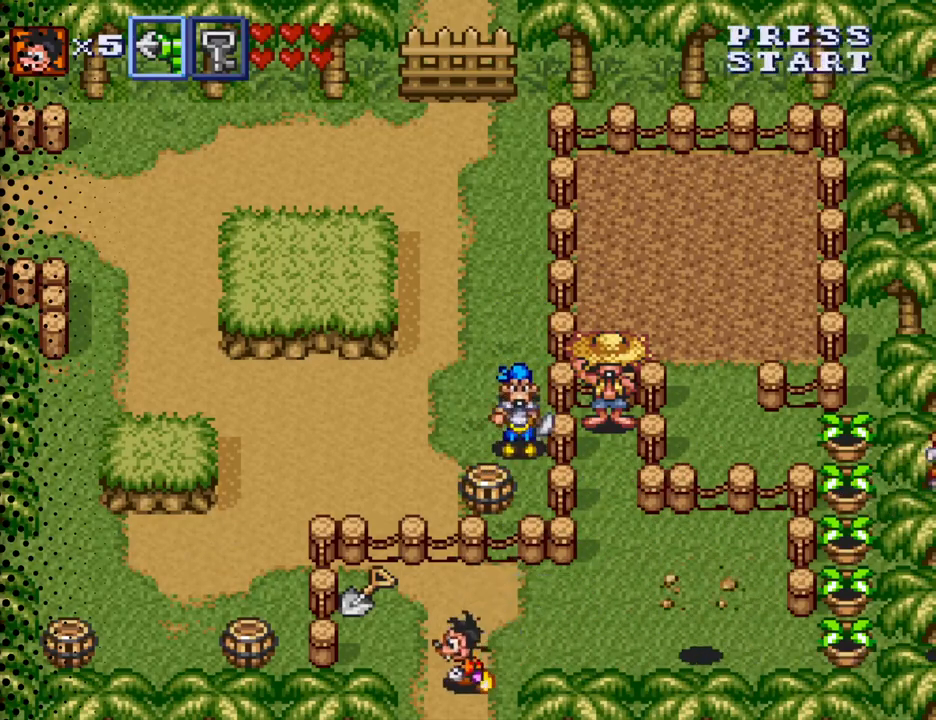
{"buttons": [], "events": [[67, "DPAD_LEFT", "up"], [433, "DPAD_DOWN", "up"]]}